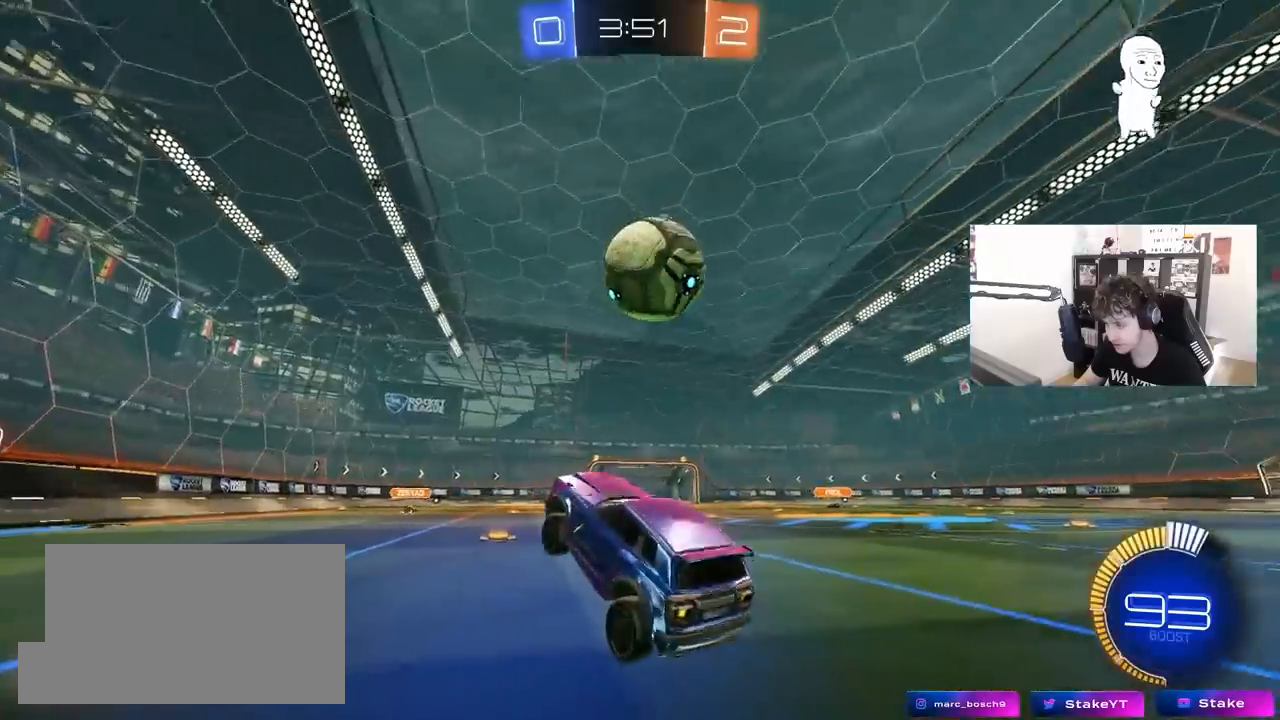
Gameplay with keyboard and mouse; each line is a JSON object with the keys and mouse buttons held at the frame after it. "events" lists presses ("down") and releases ("up") of "1", "2", "3", "4", "5", "a", "alt", "c", "caps_lock", "ctrl", "d", "e", "f", "g", "q", "r", "s", "shift", "space", "t", "tab", "v", "w", "x", "z", "mouse_left", "mouse_wheel" and "mouse_right" between this image and that frame as [ms after this image, input, new state], when the widget could be followed in between. "mouse_left", "mouse_wheel", "mouse_right" = the "left", "wheel", "right" buttons of the "mouse" list. No other keys are recorded. "wheel" means that the mouse wheel is clicked or scrolled. "mouse_move" is the direction in which the mouse moves at that frame (one of eight, or "still"), when it could be read.
{"keys": [], "mouse": [], "mouse_move": "still", "events": [[67, "w", "down"], [167, "d", "down"], [250, "w", "up"], [400, "d", "up"]]}
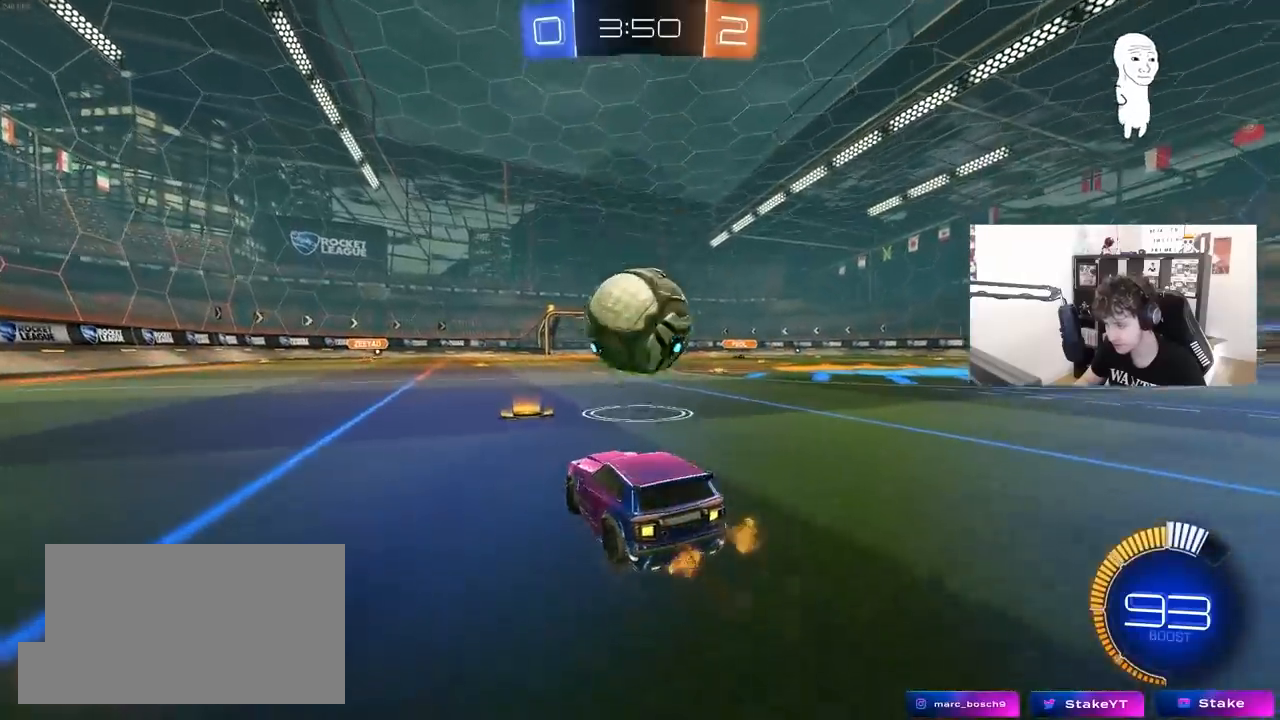
{"keys": ["w"], "mouse": [], "mouse_move": "still", "events": [[133, "a", "down"], [267, "a", "up"], [317, "d", "down"], [367, "w", "down"], [417, "d", "up"]]}
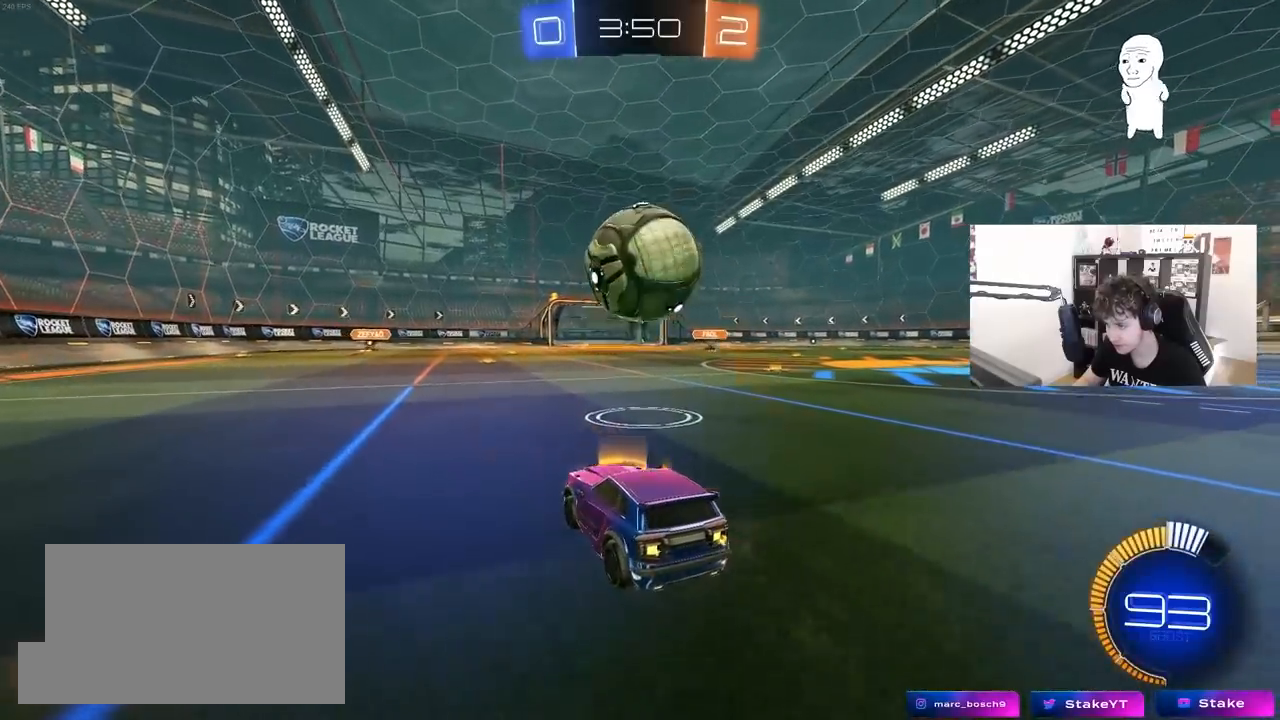
{"keys": [], "mouse": [], "mouse_move": "still", "events": [[283, "d", "down"], [283, "w", "up"], [383, "a", "down"], [383, "d", "up"], [383, "s", "down"], [433, "a", "up"], [467, "s", "up"]]}
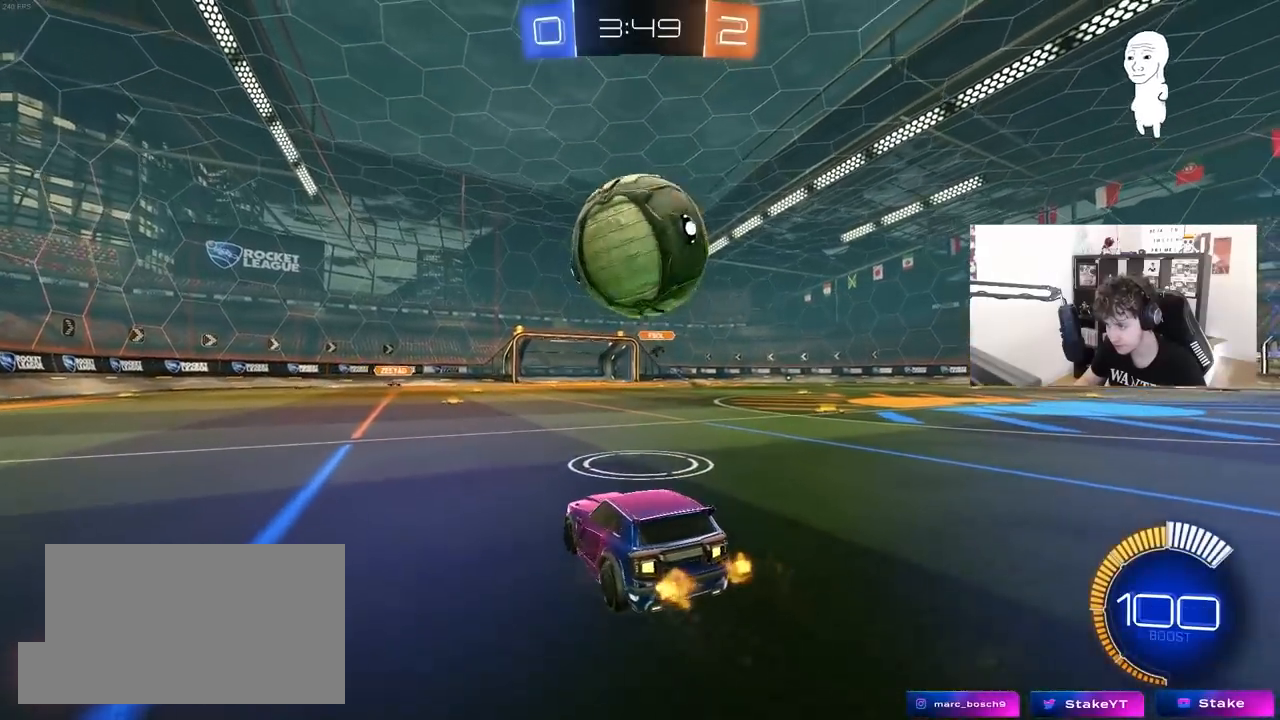
{"keys": ["d"], "mouse": [], "mouse_move": "still", "events": [[17, "mouse_left", "down"], [117, "w", "down"], [217, "a", "down"], [217, "mouse_left", "up"], [300, "a", "up"], [350, "d", "down"], [350, "w", "up"]]}
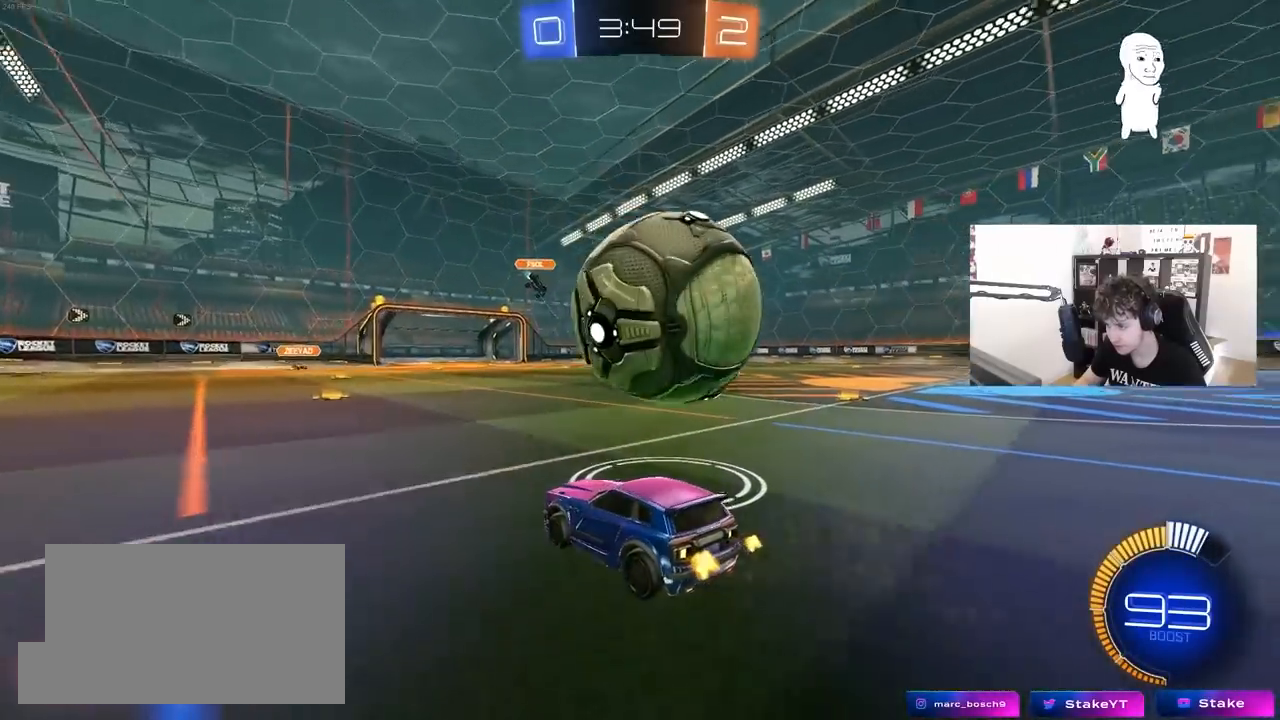
{"keys": ["d", "w"], "mouse": ["left"], "mouse_move": "down-left", "events": [[83, "w", "down"], [183, "mouse_left", "down"], [233, "d", "up"], [267, "a", "down"], [367, "a", "up"], [367, "d", "down"]]}
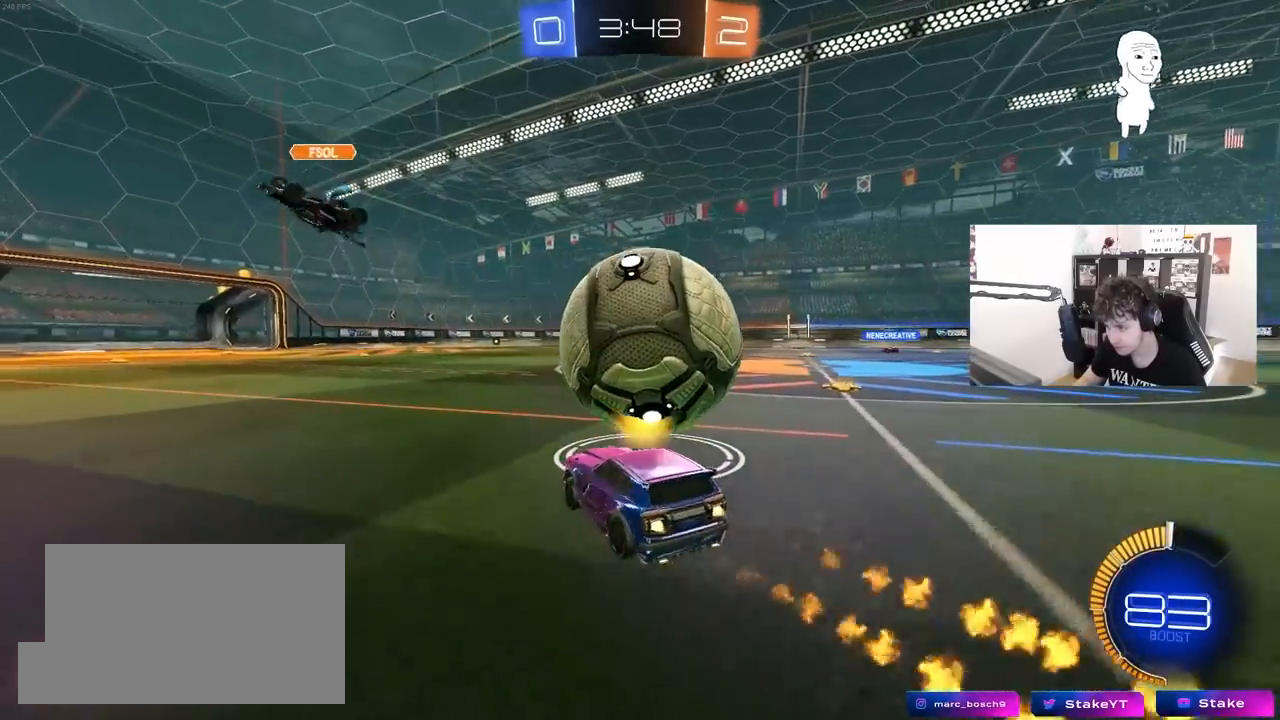
{"keys": ["w"], "mouse": ["left"], "mouse_move": "left", "events": [[233, "d", "up"]]}
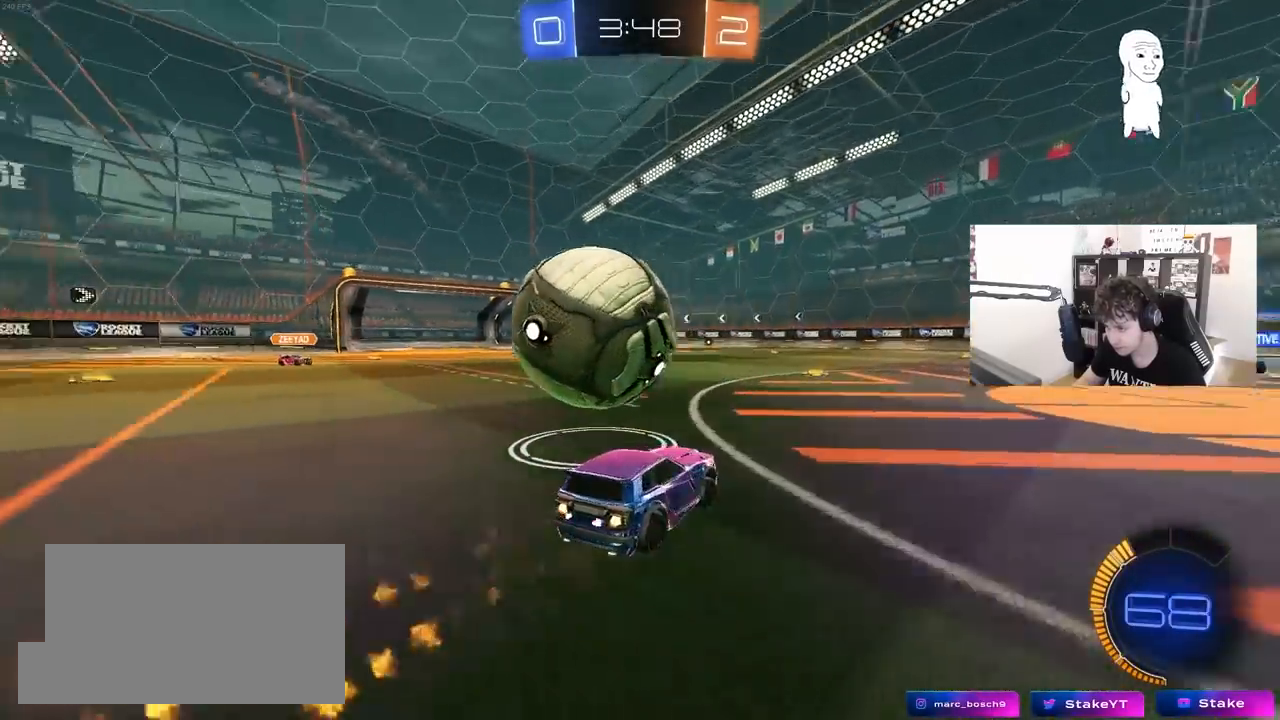
{"keys": ["a"], "mouse": [], "mouse_move": "left", "events": [[200, "a", "down"], [200, "mouse_left", "up"], [300, "shift", "down"], [350, "shift", "up"], [483, "w", "up"]]}
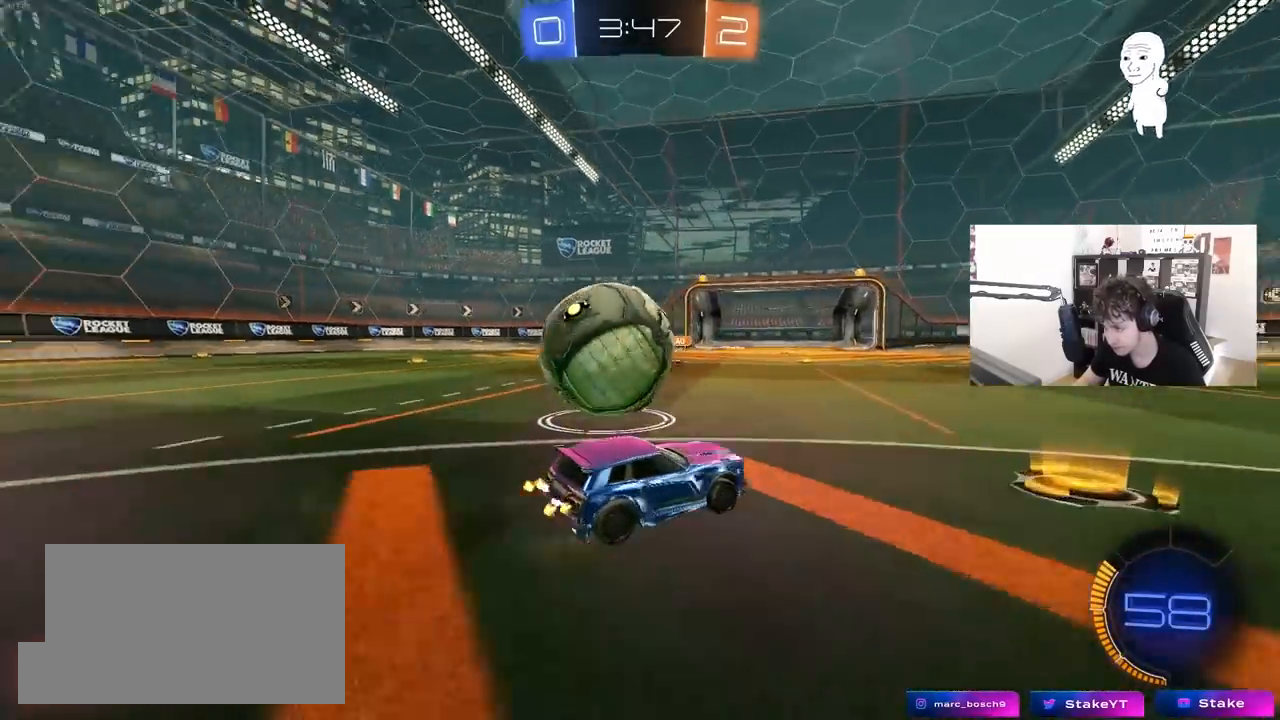
{"keys": ["a", "shift"], "mouse": ["left", "right"], "mouse_move": "down", "events": [[33, "a", "up"], [33, "s", "down"], [83, "d", "down"], [133, "d", "up"], [183, "d", "down"], [183, "s", "up"], [217, "mouse_left", "down"], [267, "mouse_right", "down"], [317, "a", "down"], [317, "d", "up"], [367, "mouse_right", "up"], [367, "shift", "down"], [417, "mouse_right", "down"]]}
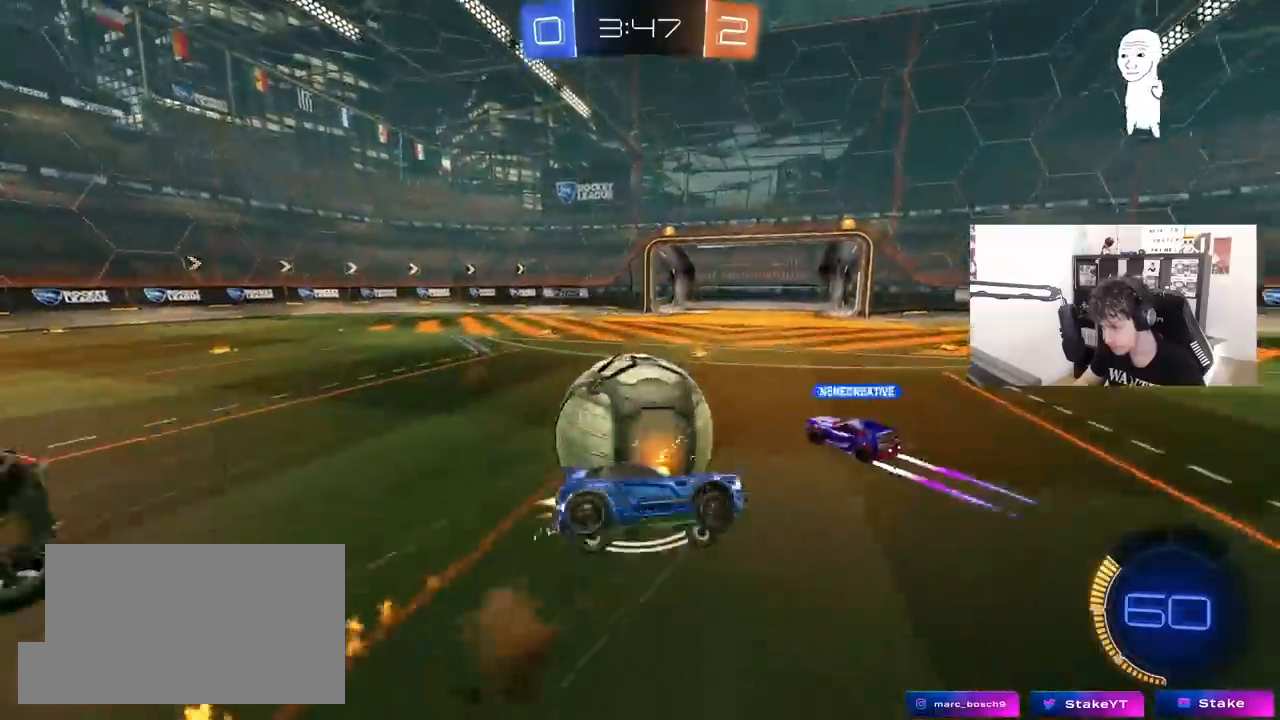
{"keys": ["a", "shift", "w"], "mouse": [], "mouse_move": "still", "events": [[50, "mouse_left", "up"], [100, "mouse_right", "up"], [383, "w", "down"]]}
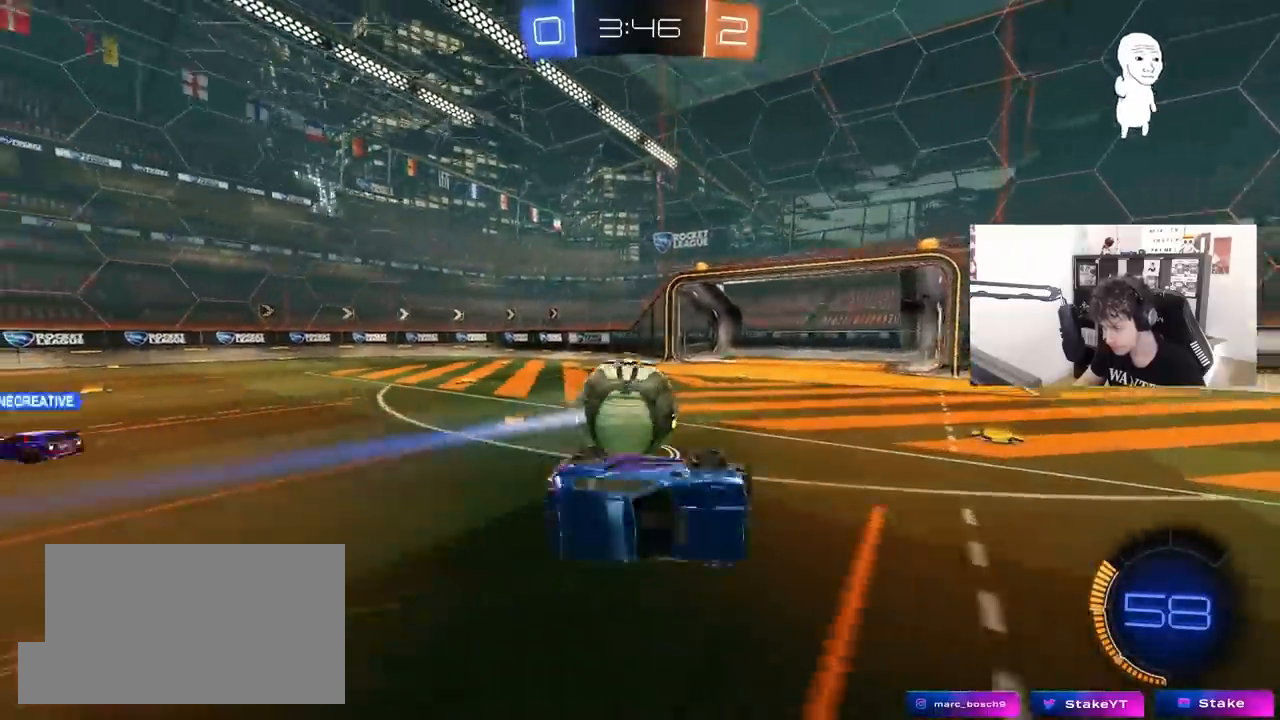
{"keys": ["a", "w"], "mouse": [], "mouse_move": "still", "events": [[67, "shift", "up"], [350, "a", "up"], [350, "w", "up"], [450, "a", "down"], [450, "w", "down"]]}
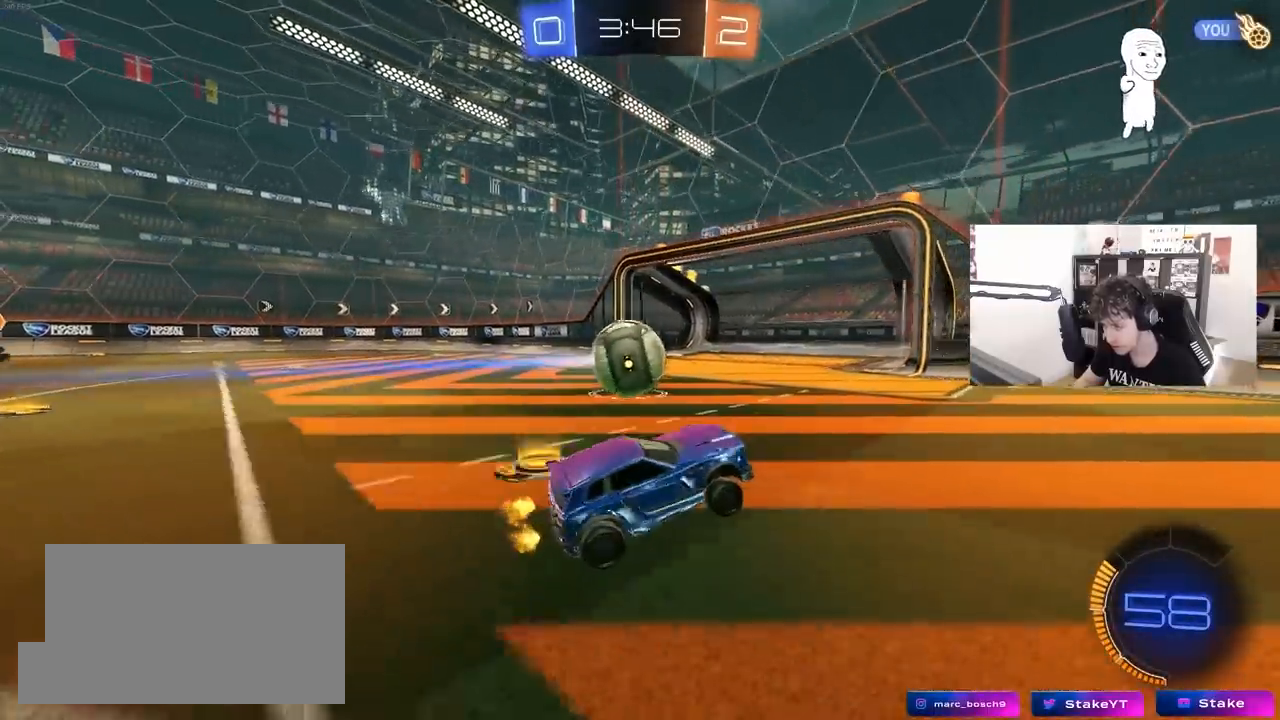
{"keys": ["a", "s", "shift"], "mouse": ["right"], "mouse_move": "down", "events": [[183, "shift", "down"], [267, "shift", "up"], [267, "w", "up"], [317, "s", "down"], [367, "mouse_right", "down"], [500, "shift", "down"]]}
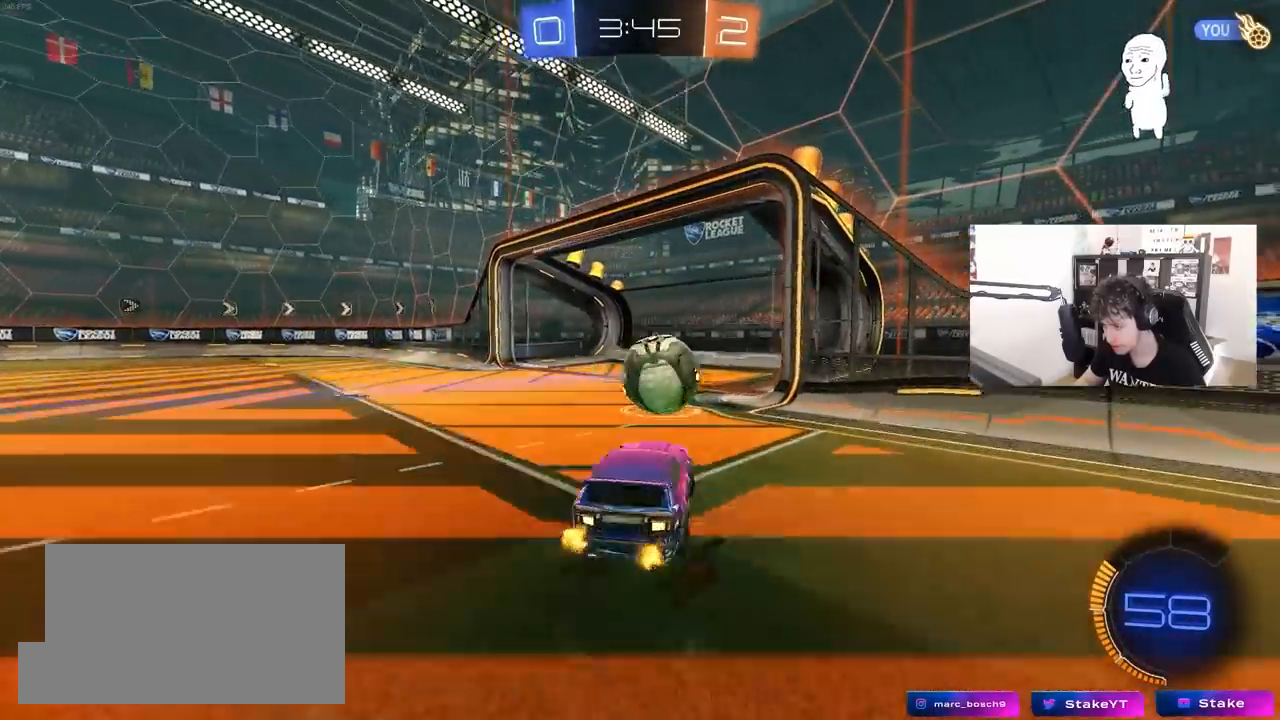
{"keys": ["d"], "mouse": [], "mouse_move": "still", "events": [[50, "a", "up"], [50, "s", "up"], [100, "mouse_right", "up"], [100, "shift", "up"], [150, "mouse_left", "down"], [150, "mouse_right", "down"], [200, "a", "down"], [200, "shift", "down"], [333, "mouse_right", "up"], [333, "shift", "up"], [383, "a", "up"], [383, "d", "down"], [383, "mouse_left", "up"]]}
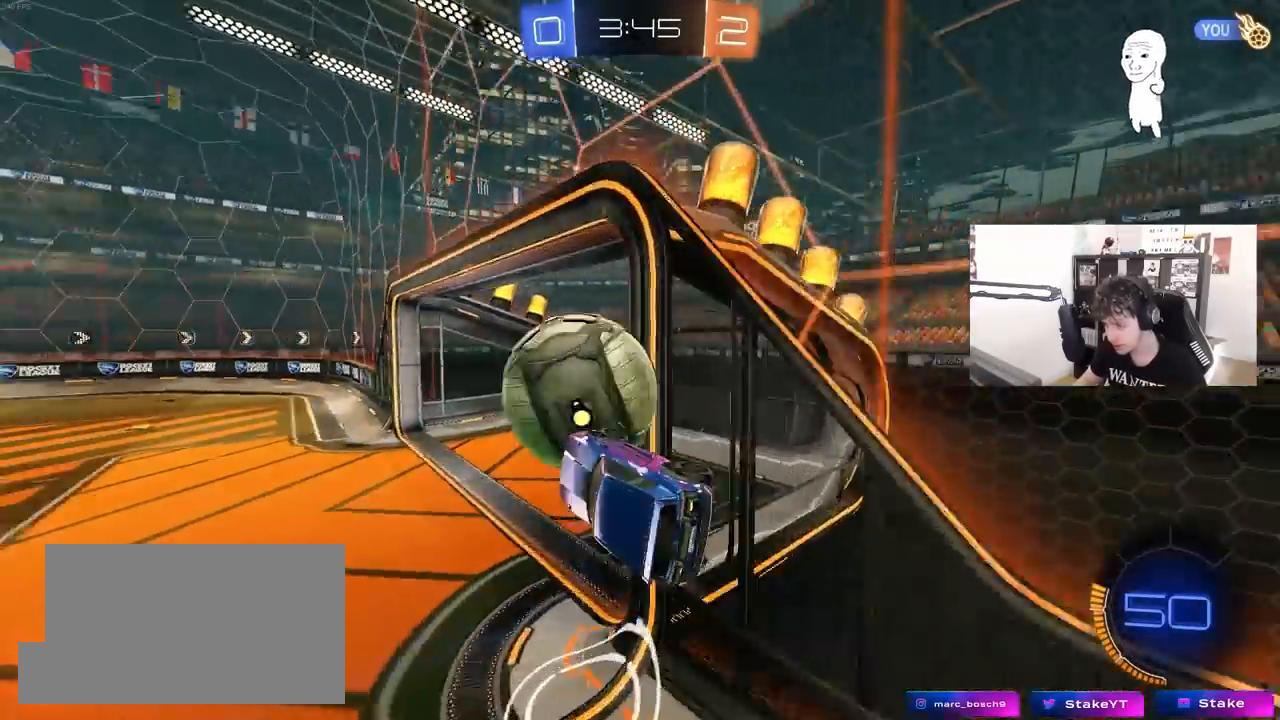
{"keys": ["a", "s"], "mouse": [], "mouse_move": "still", "events": [[17, "s", "down"], [400, "a", "down"], [400, "d", "up"]]}
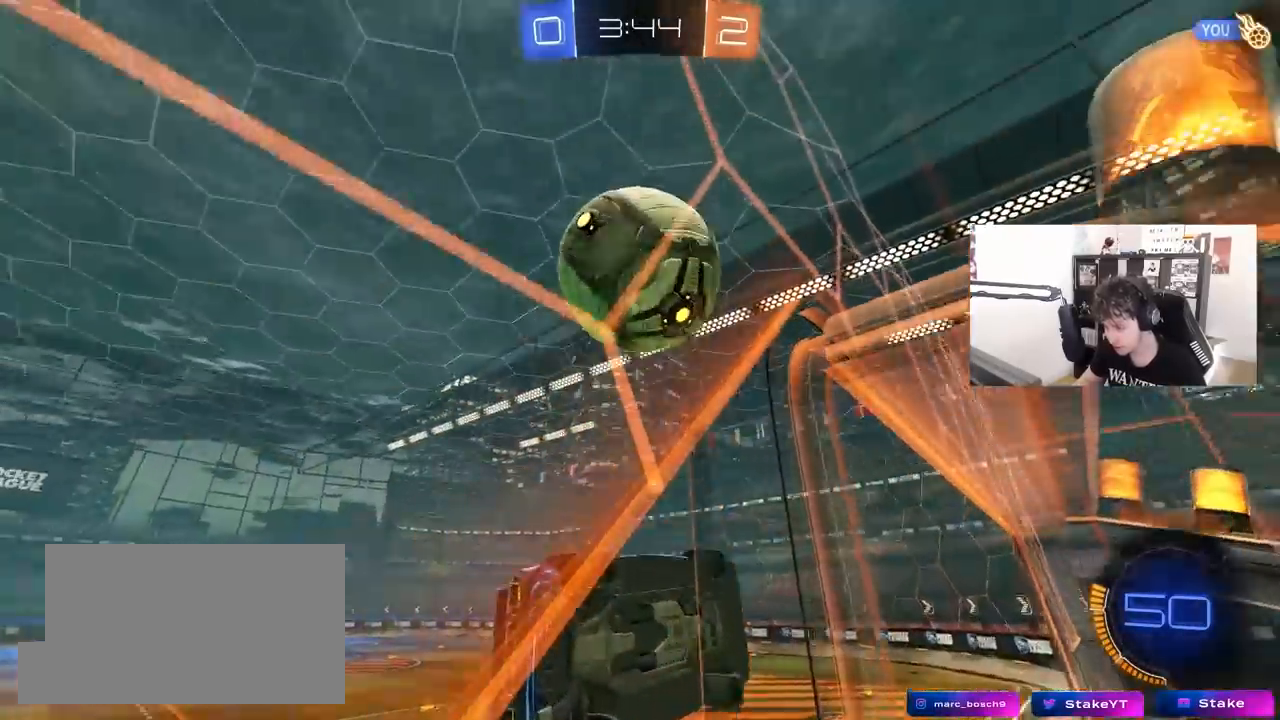
{"keys": ["d", "w"], "mouse": [], "mouse_move": "still", "events": [[133, "a", "up"], [133, "d", "down"], [133, "s", "up"], [217, "mouse_left", "down"], [217, "w", "down"], [317, "mouse_left", "up"], [417, "shift", "down"], [500, "shift", "up"]]}
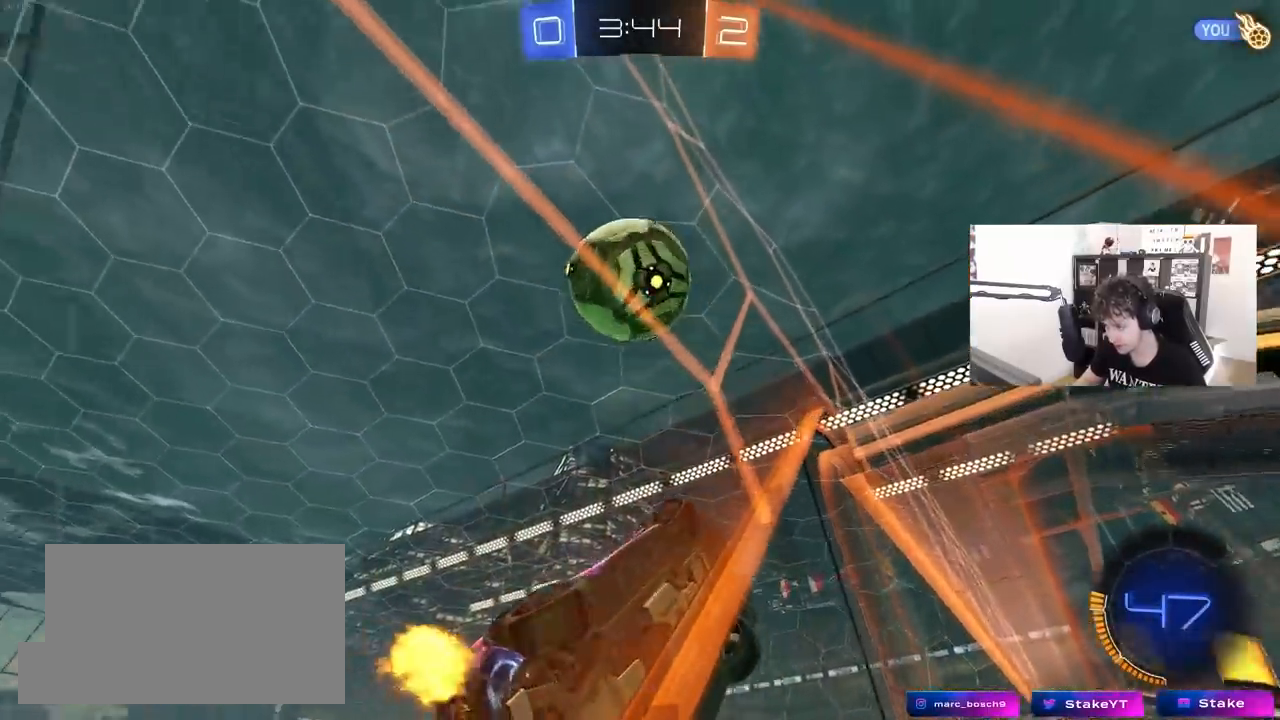
{"keys": ["d", "w"], "mouse": [], "mouse_move": "still", "events": []}
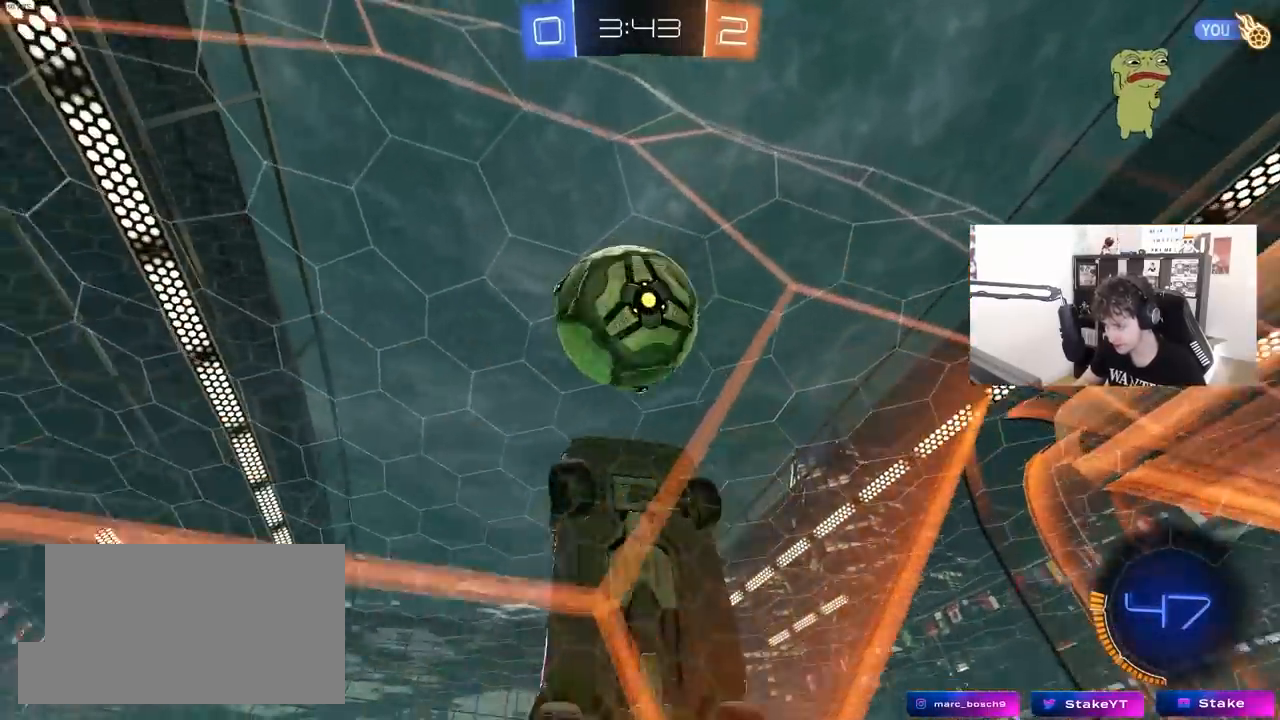
{"keys": ["d", "s"], "mouse": ["right"], "mouse_move": "still", "events": [[267, "w", "up"], [350, "s", "down"], [400, "d", "up"], [400, "mouse_right", "down"], [483, "d", "down"]]}
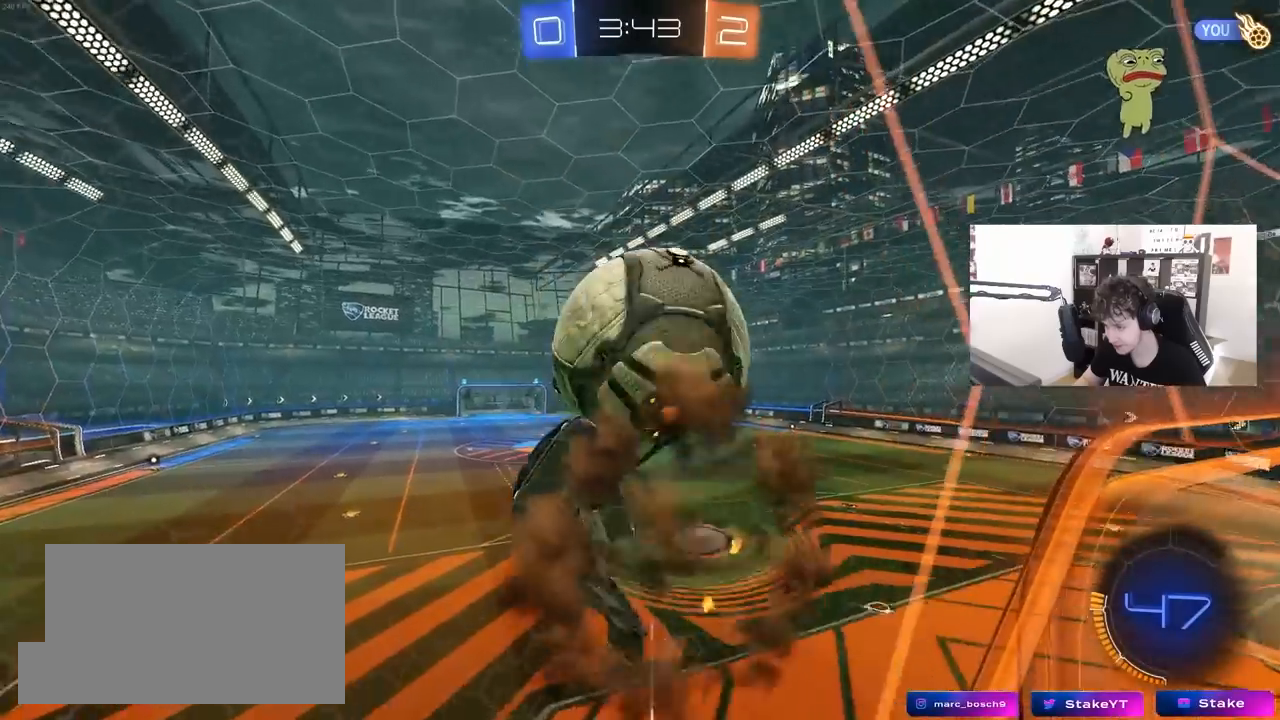
{"keys": ["d", "shift", "w"], "mouse": [], "mouse_move": "still", "events": [[33, "mouse_right", "up"], [83, "mouse_right", "down"], [267, "mouse_right", "up"], [267, "s", "up"], [267, "shift", "down"], [417, "w", "down"]]}
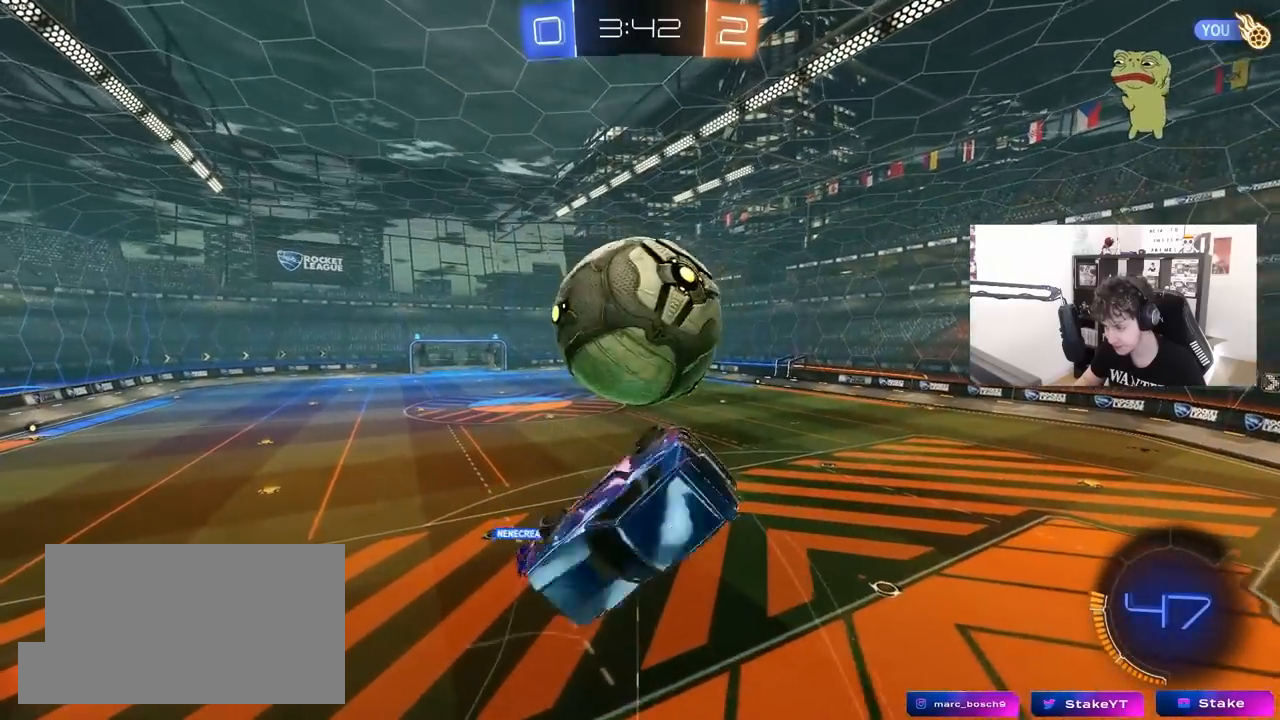
{"keys": ["d", "s"], "mouse": [], "mouse_move": "still", "events": [[50, "shift", "up"], [233, "w", "up"], [333, "s", "down"]]}
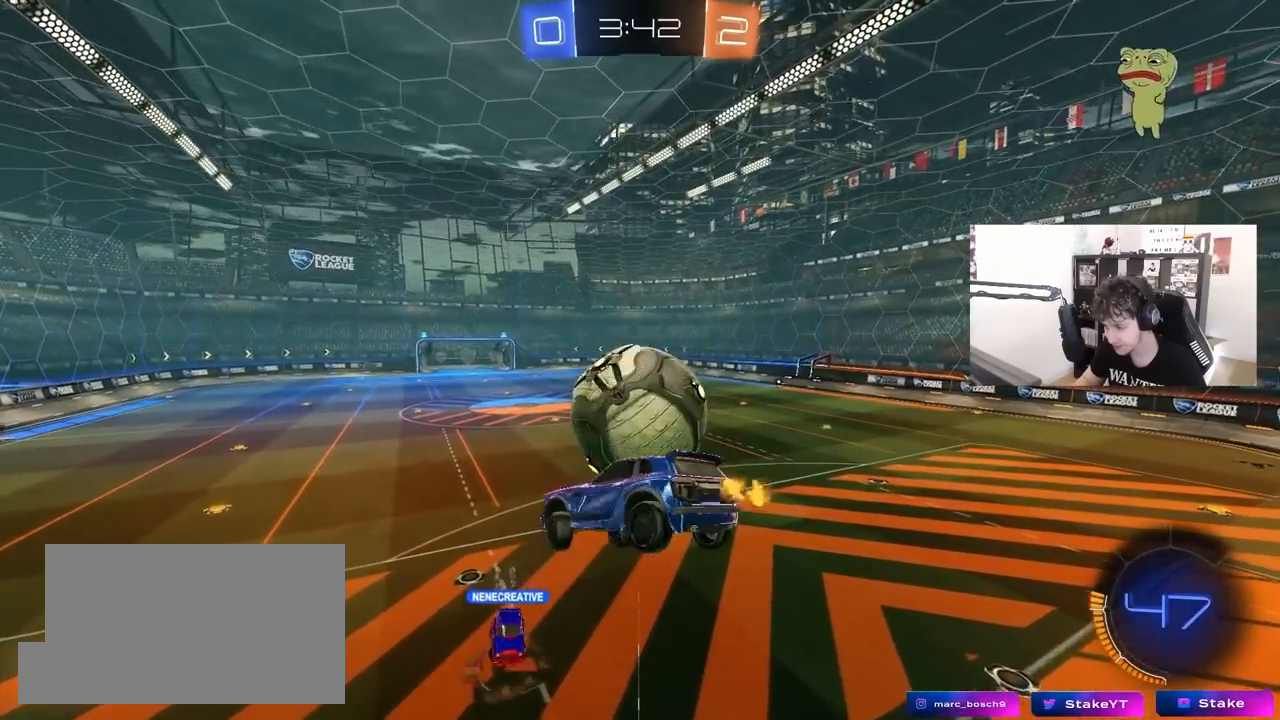
{"keys": ["a", "s"], "mouse": ["left"], "mouse_move": "still", "events": [[17, "mouse_left", "down"], [17, "s", "up"], [117, "a", "down"], [117, "shift", "down"], [167, "d", "up"], [167, "w", "down"], [200, "shift", "up"], [300, "w", "up"], [483, "s", "down"]]}
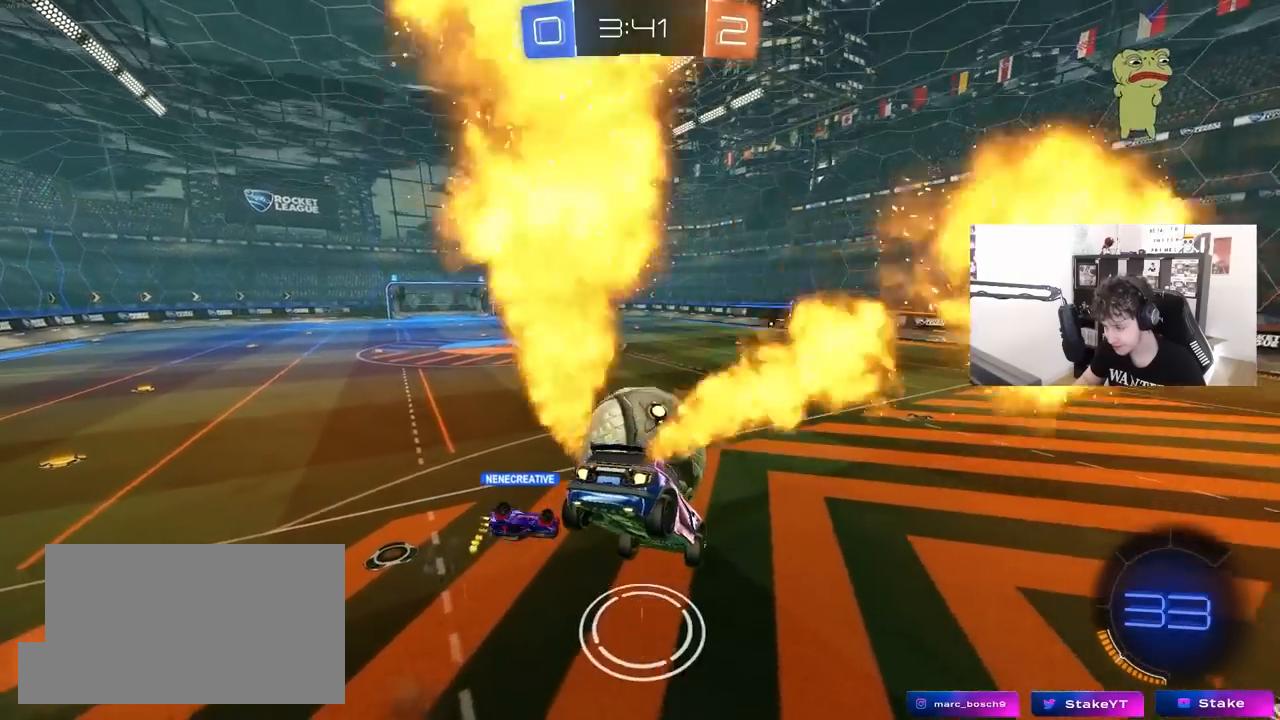
{"keys": ["a", "w"], "mouse": [], "mouse_move": "still", "events": [[133, "mouse_left", "up"], [317, "s", "up"], [467, "w", "down"]]}
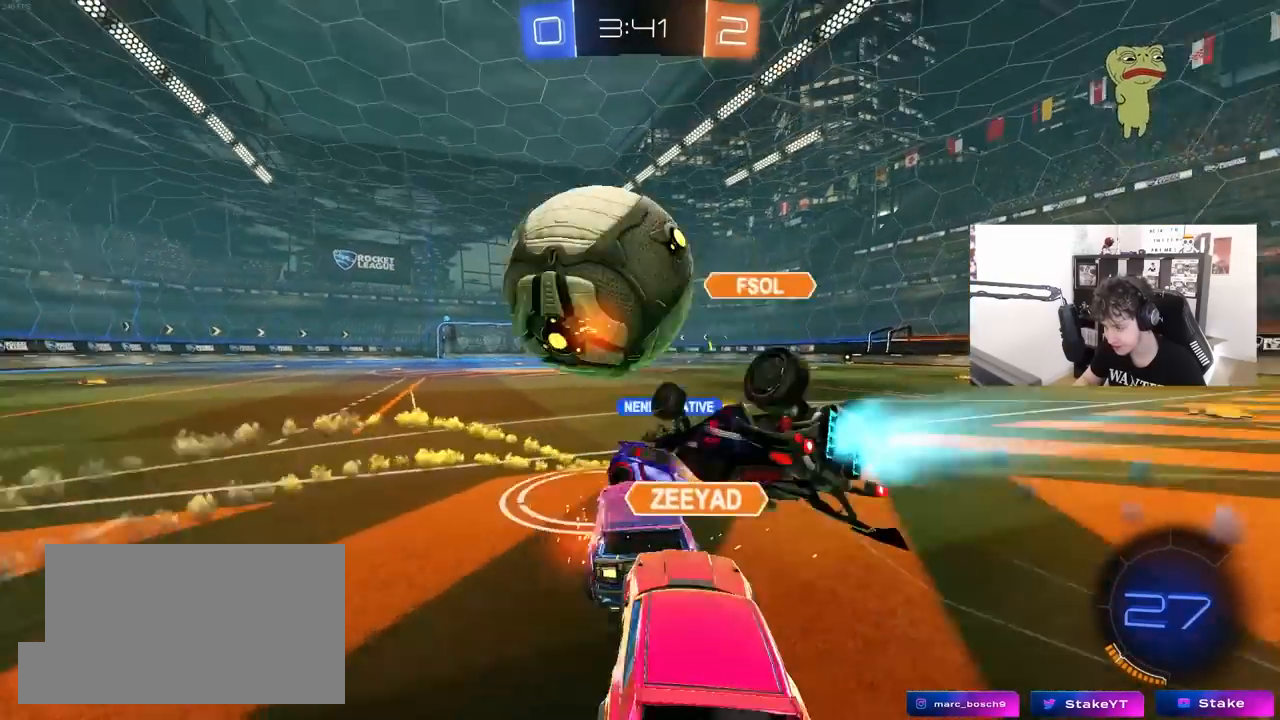
{"keys": [], "mouse": [], "mouse_move": "still", "events": [[233, "a", "up"], [283, "d", "down"], [433, "d", "up"], [433, "w", "up"]]}
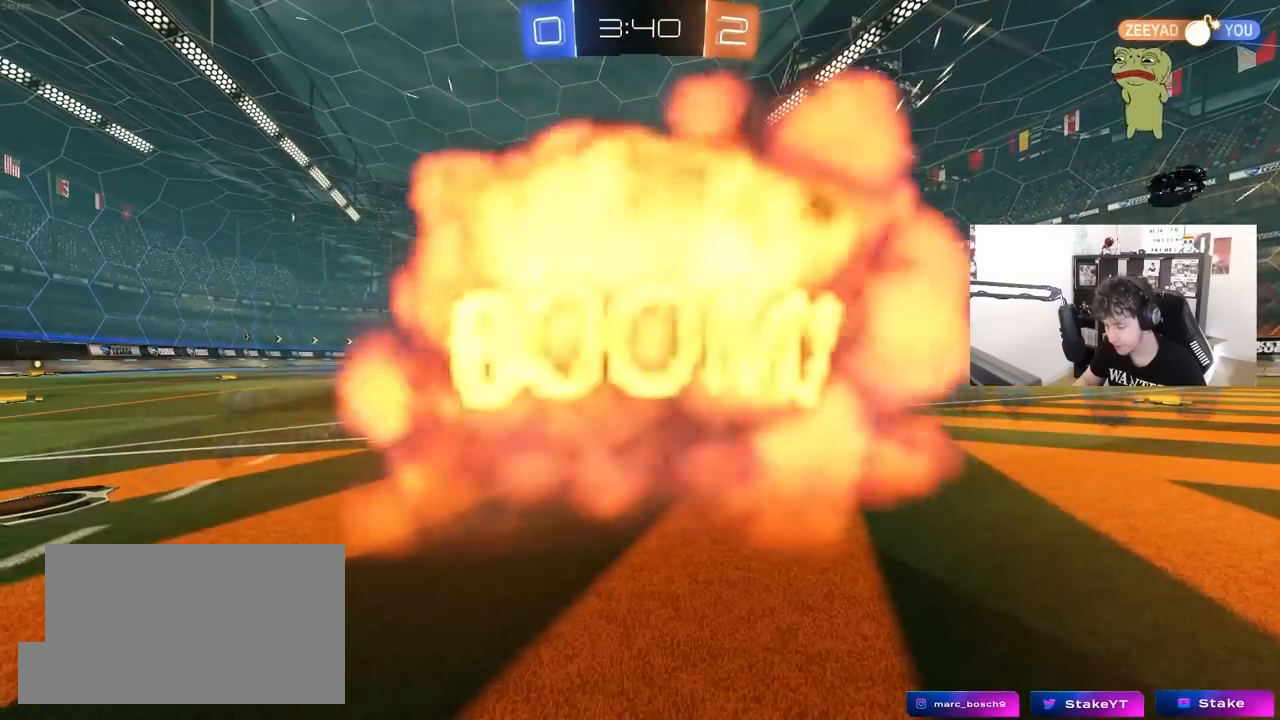
{"keys": [], "mouse": [], "mouse_move": "up", "events": []}
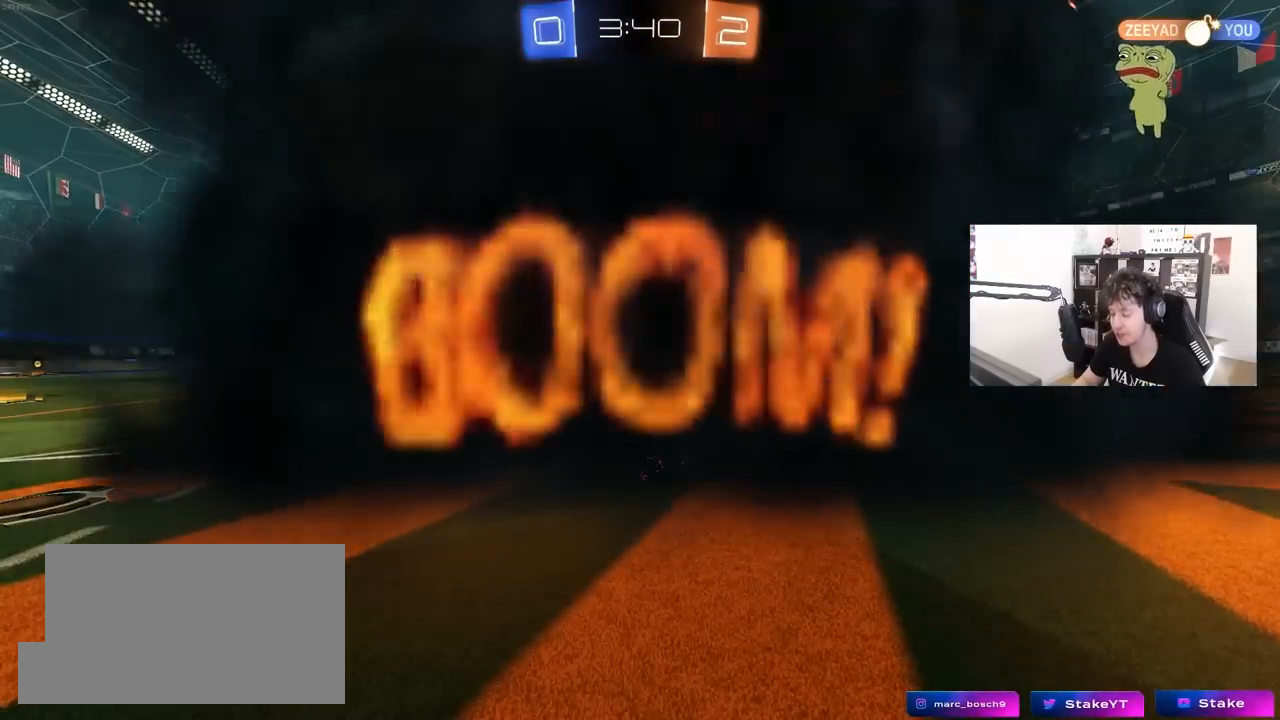
{"keys": [], "mouse": [], "mouse_move": "down-left", "events": []}
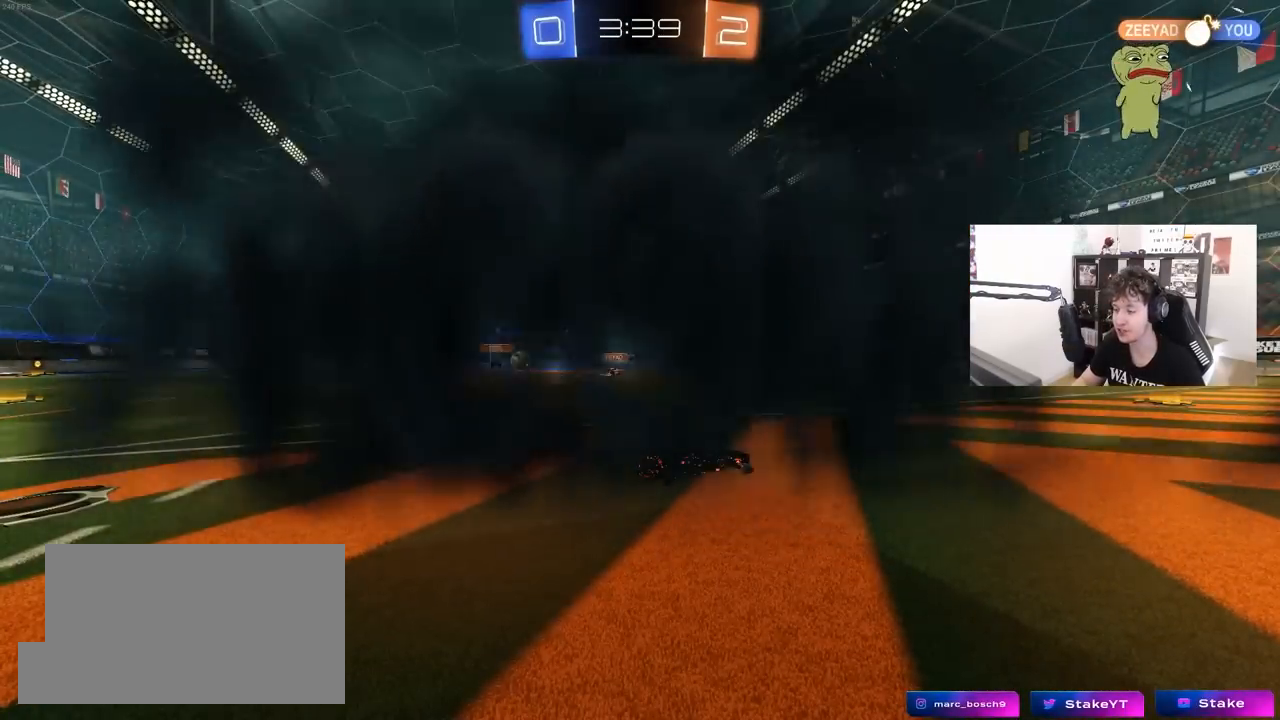
{"keys": [], "mouse": [], "mouse_move": "still", "events": []}
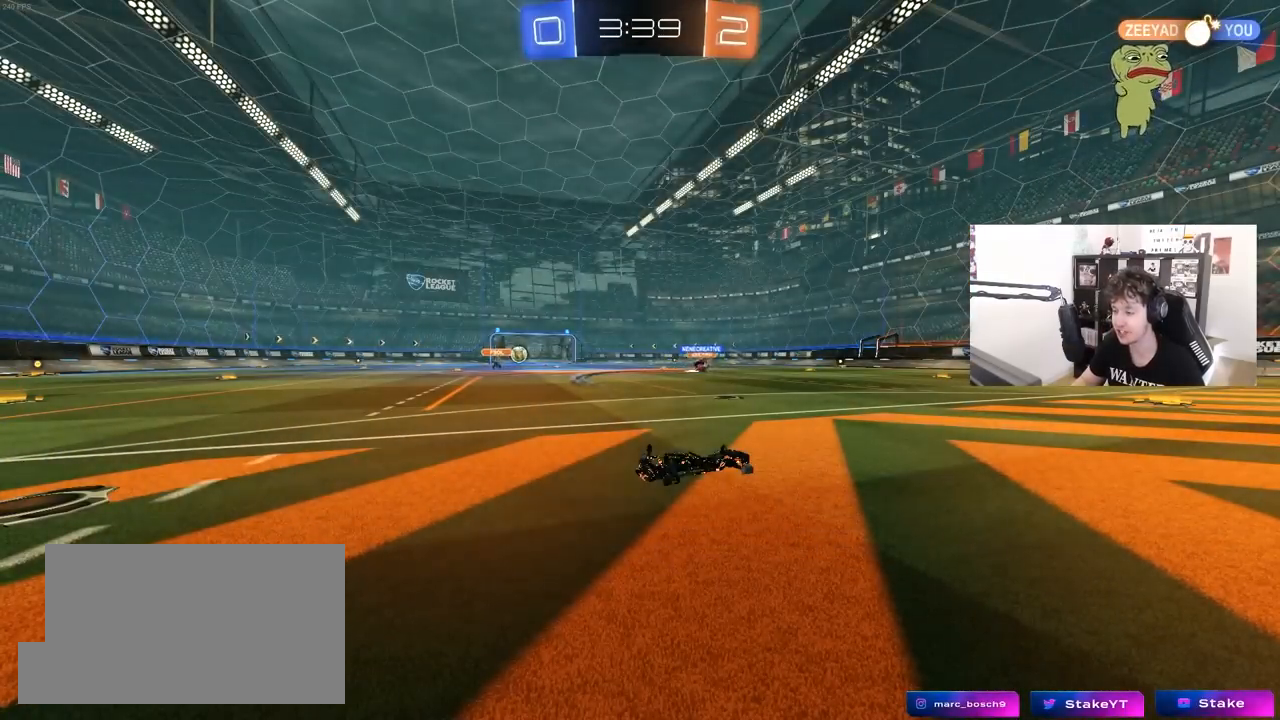
{"keys": [], "mouse": [], "mouse_move": "still", "events": []}
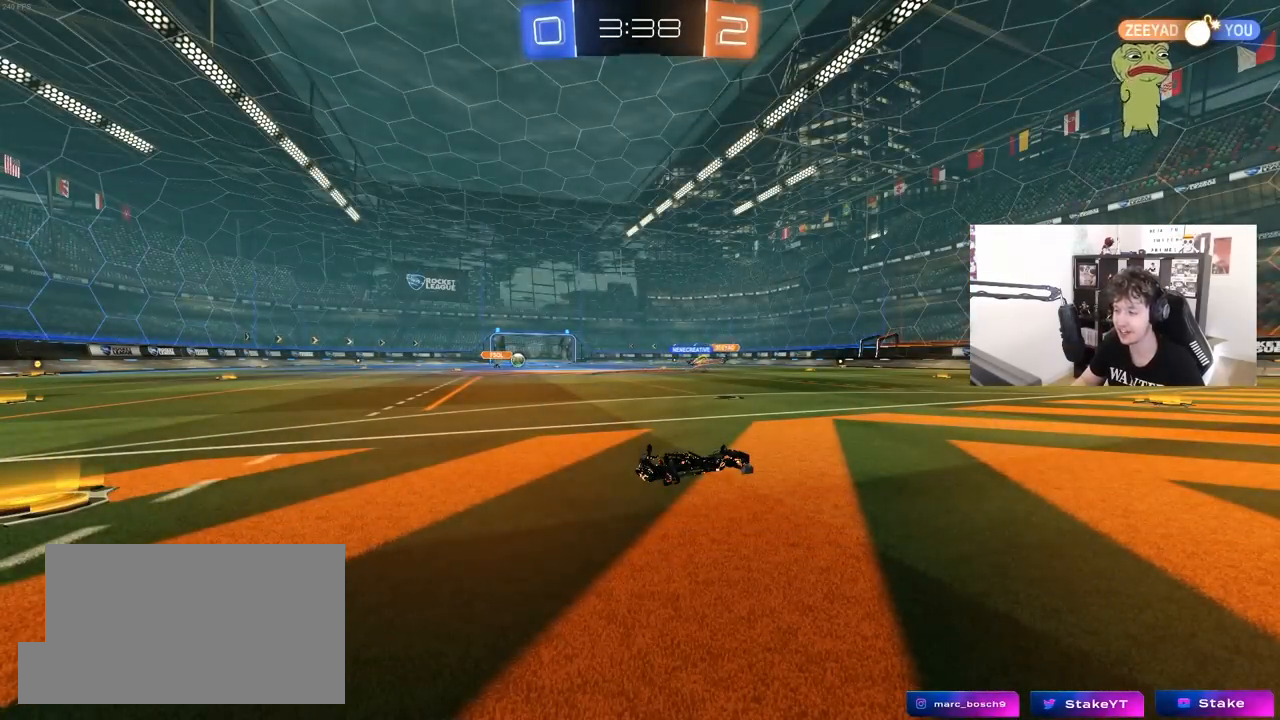
{"keys": [], "mouse": [], "mouse_move": "still", "events": []}